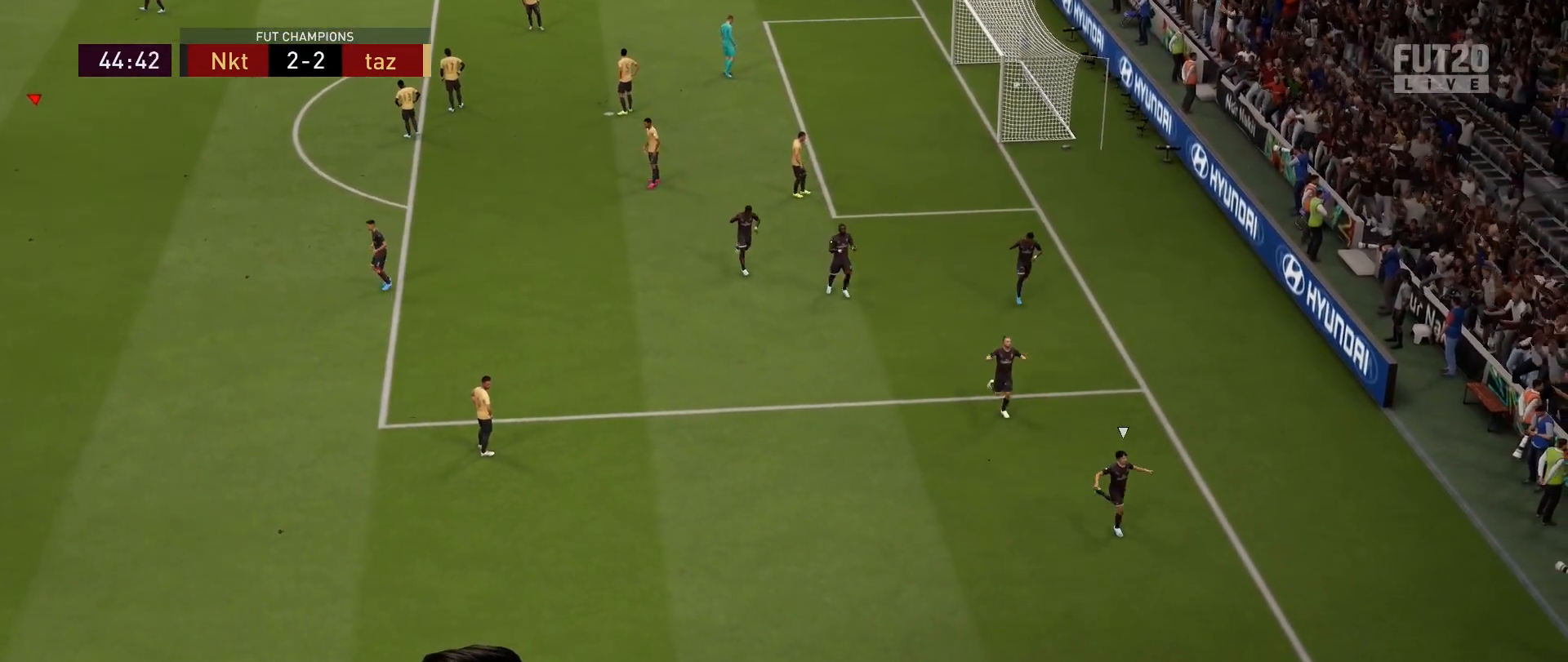
Gameplay with a controller (PlayStation layout); each line is a JSON object with the inputs held at the frame after it. "events" lists button and stick changes between this image and that frame as [ms after this image, input, new state], when the widget could be followed in between.
{"buttons": [], "left_stick": "center", "right_stick": "center", "events": [[184, "CROSS", "down"], [300, "CROSS", "up"], [367, "CROSS", "down"], [467, "CROSS", "up"]]}
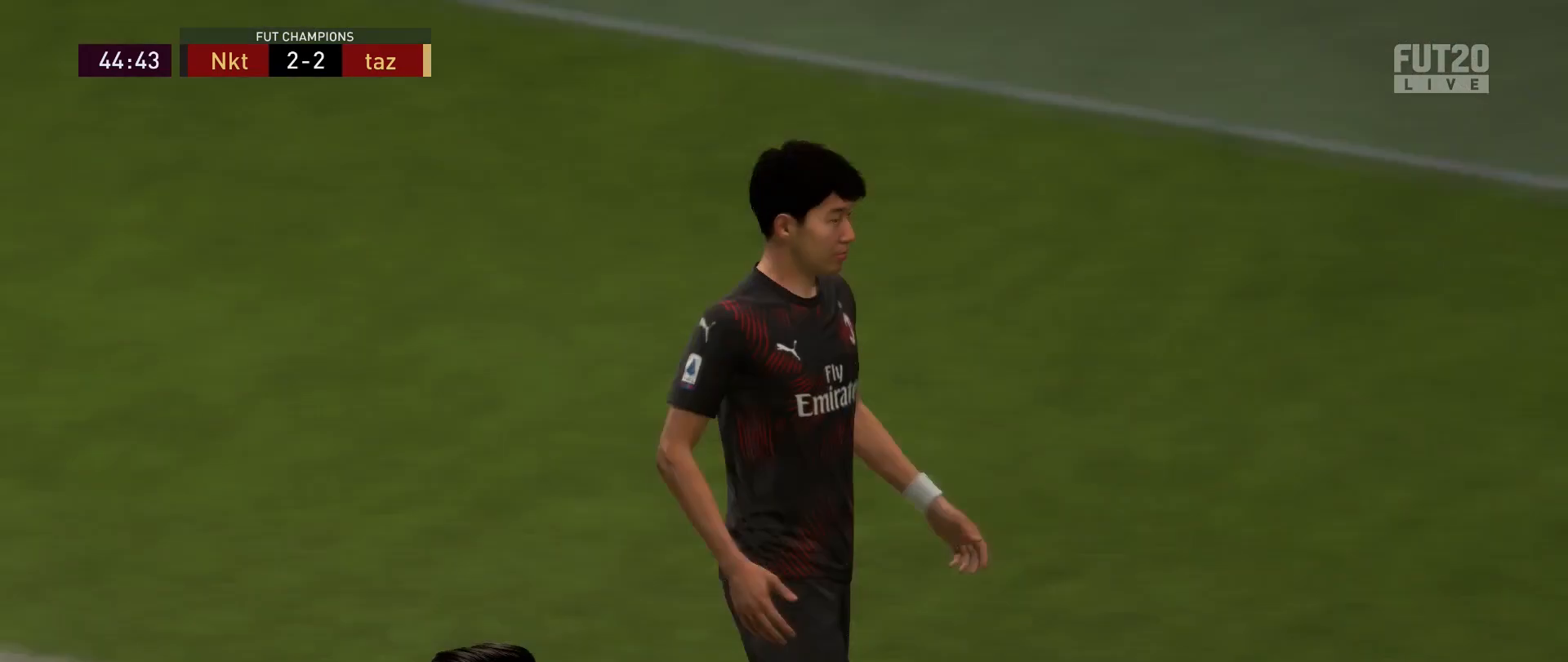
{"buttons": [], "left_stick": "center", "right_stick": "center", "events": [[50, "CROSS", "down"], [150, "CROSS", "up"]]}
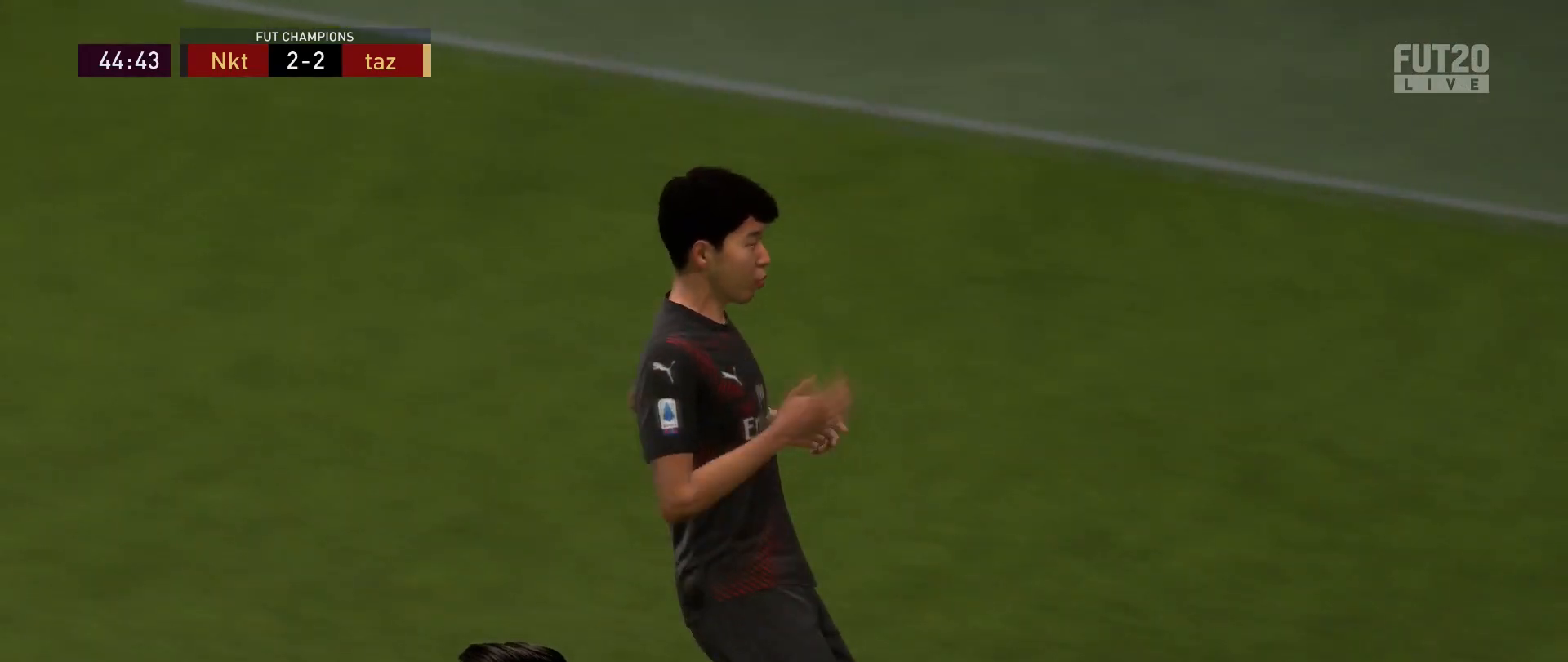
{"buttons": [], "left_stick": "center", "right_stick": "center", "events": []}
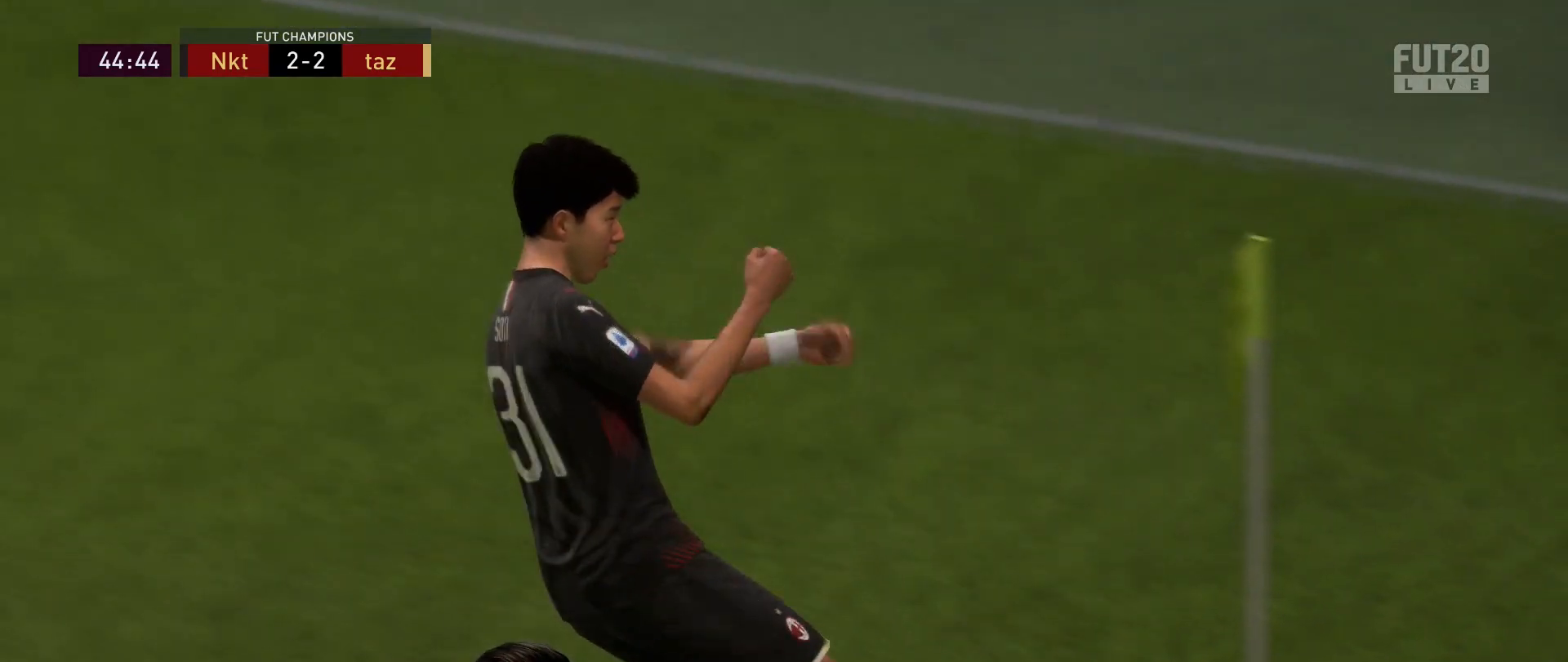
{"buttons": [], "left_stick": "center", "right_stick": "center", "events": []}
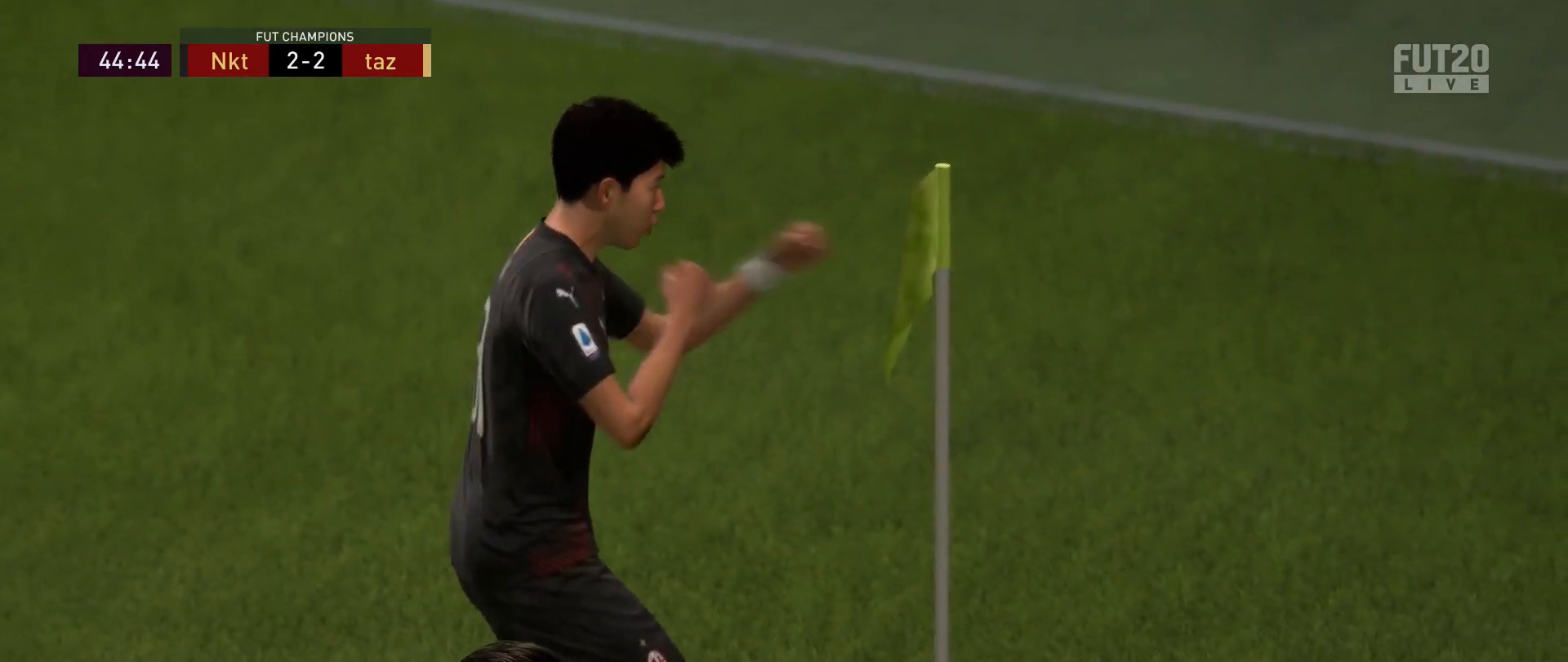
{"buttons": [], "left_stick": "center", "right_stick": "center", "events": []}
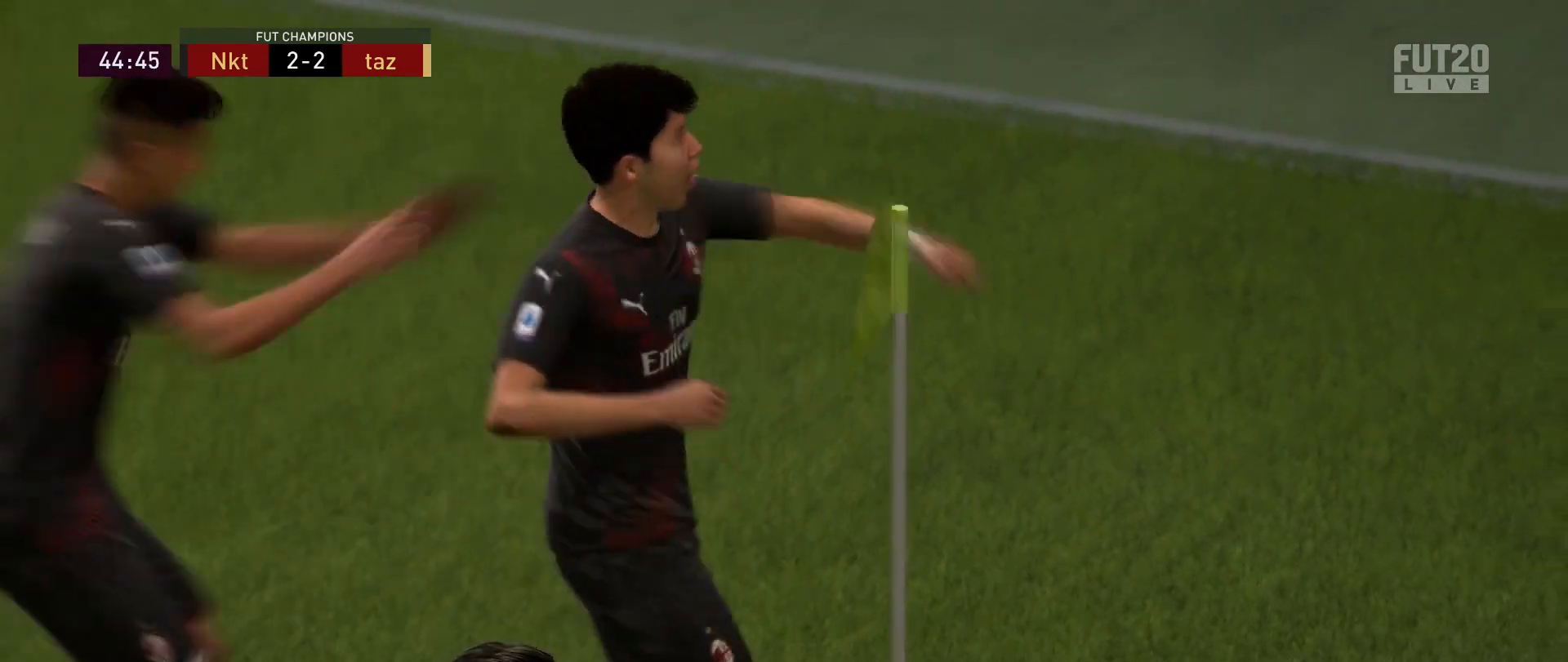
{"buttons": ["L1", "R2"], "left_stick": "down-left", "right_stick": "center", "events": [[334, "R1", "down"], [334, "R2", "down"], [334, "left_stick", "up-left"], [400, "L1", "down"], [434, "left_stick", "down-left"], [450, "R1", "up"]]}
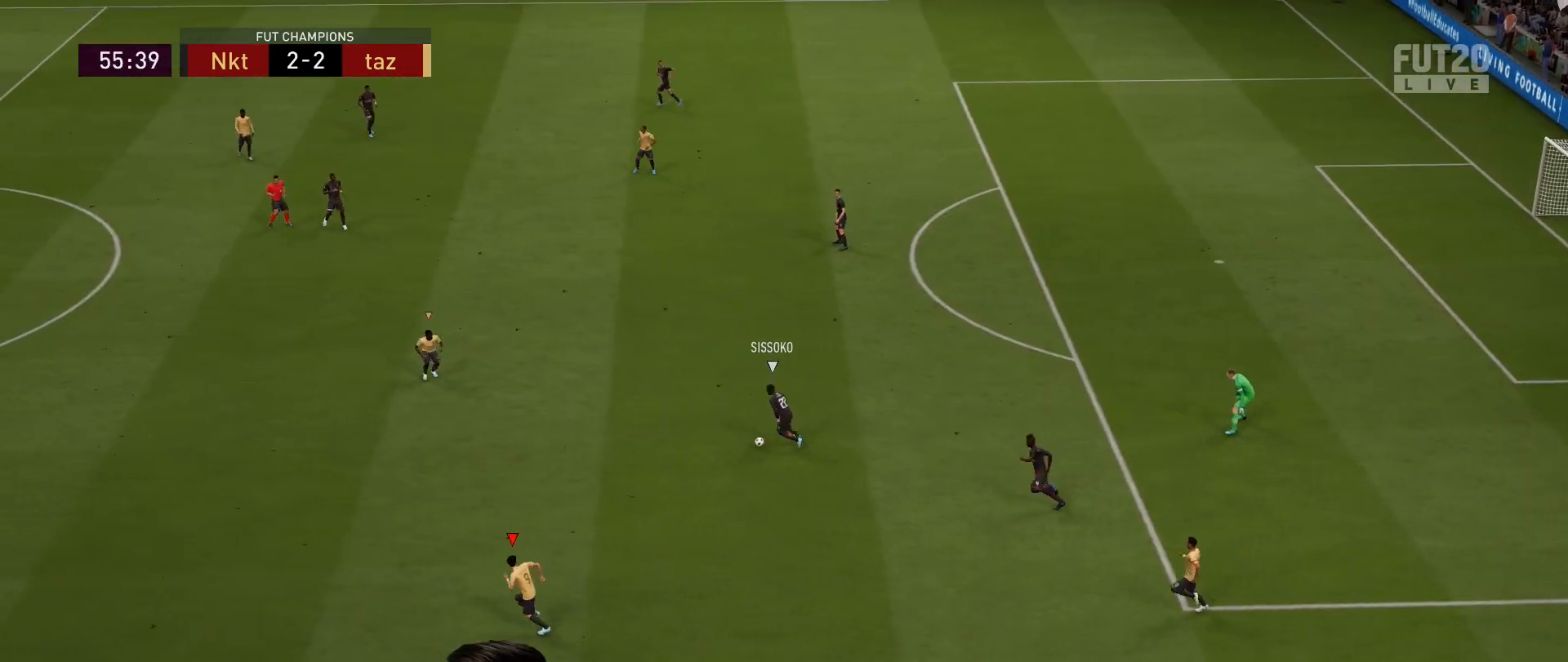
{"buttons": [], "left_stick": "down", "right_stick": "center", "events": [[67, "L1", "up"], [301, "left_stick", "down"], [451, "R2", "up"]]}
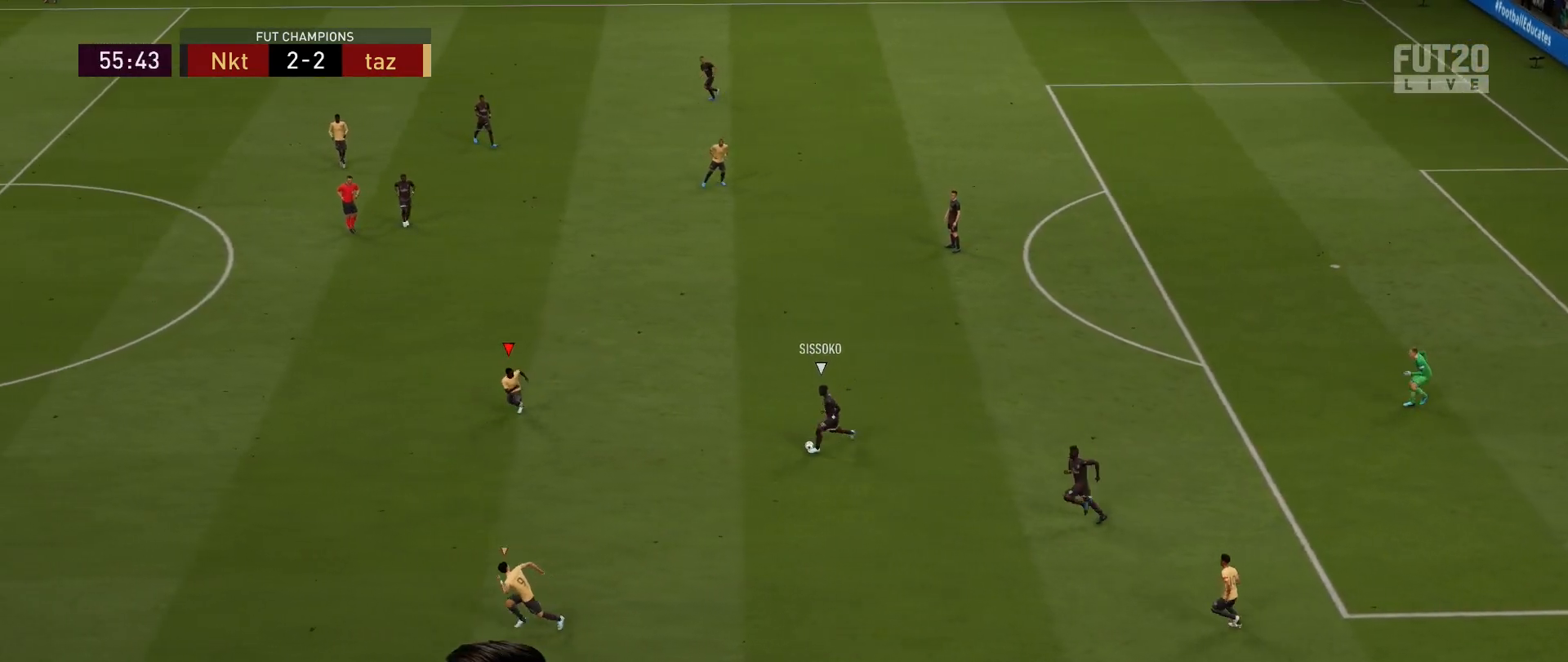
{"buttons": ["L2"], "left_stick": "down", "right_stick": "center", "events": [[67, "L2", "down"], [67, "left_stick", "down-right"], [484, "left_stick", "down"]]}
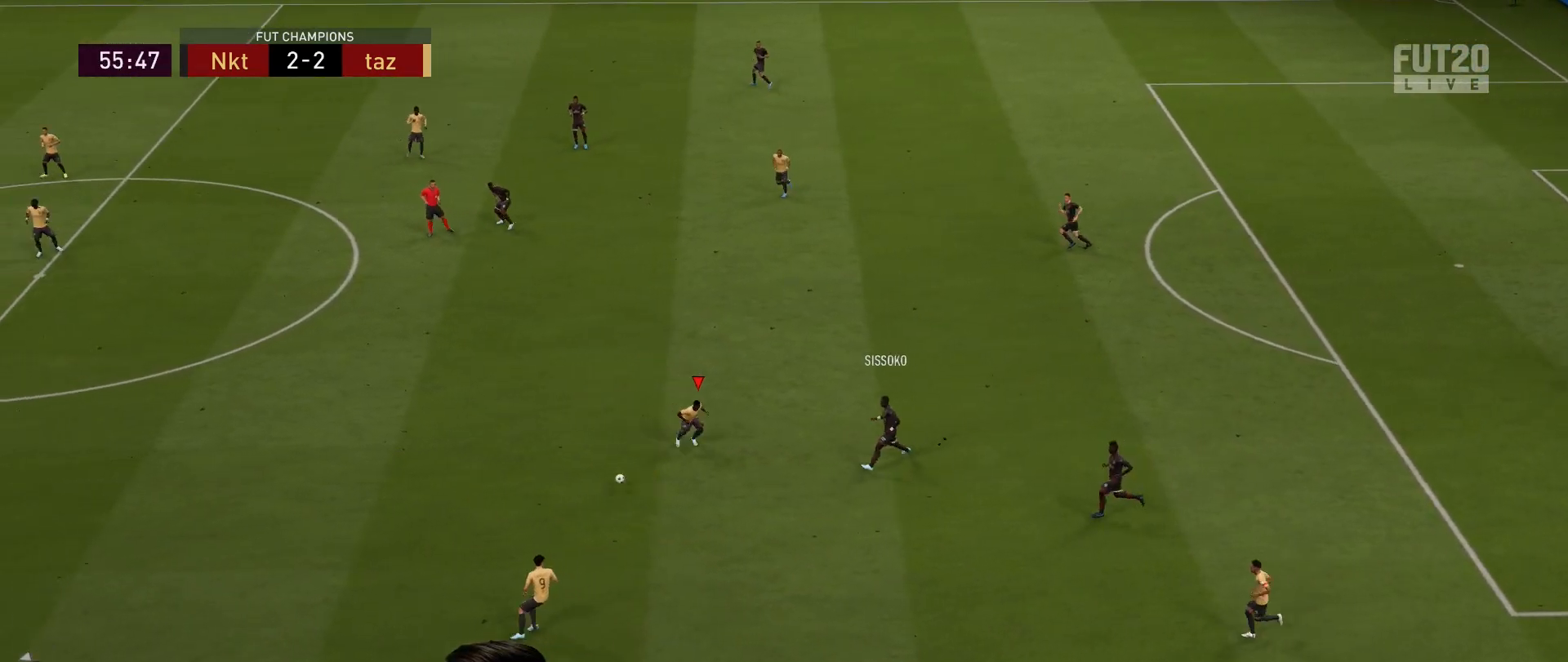
{"buttons": [], "left_stick": "up-right", "right_stick": "center", "events": [[84, "R2", "down"], [84, "left_stick", "down-left"], [117, "L2", "up"], [234, "L1", "down"], [284, "left_stick", "down-right"], [351, "R2", "up"], [384, "L1", "up"], [468, "left_stick", "up-right"]]}
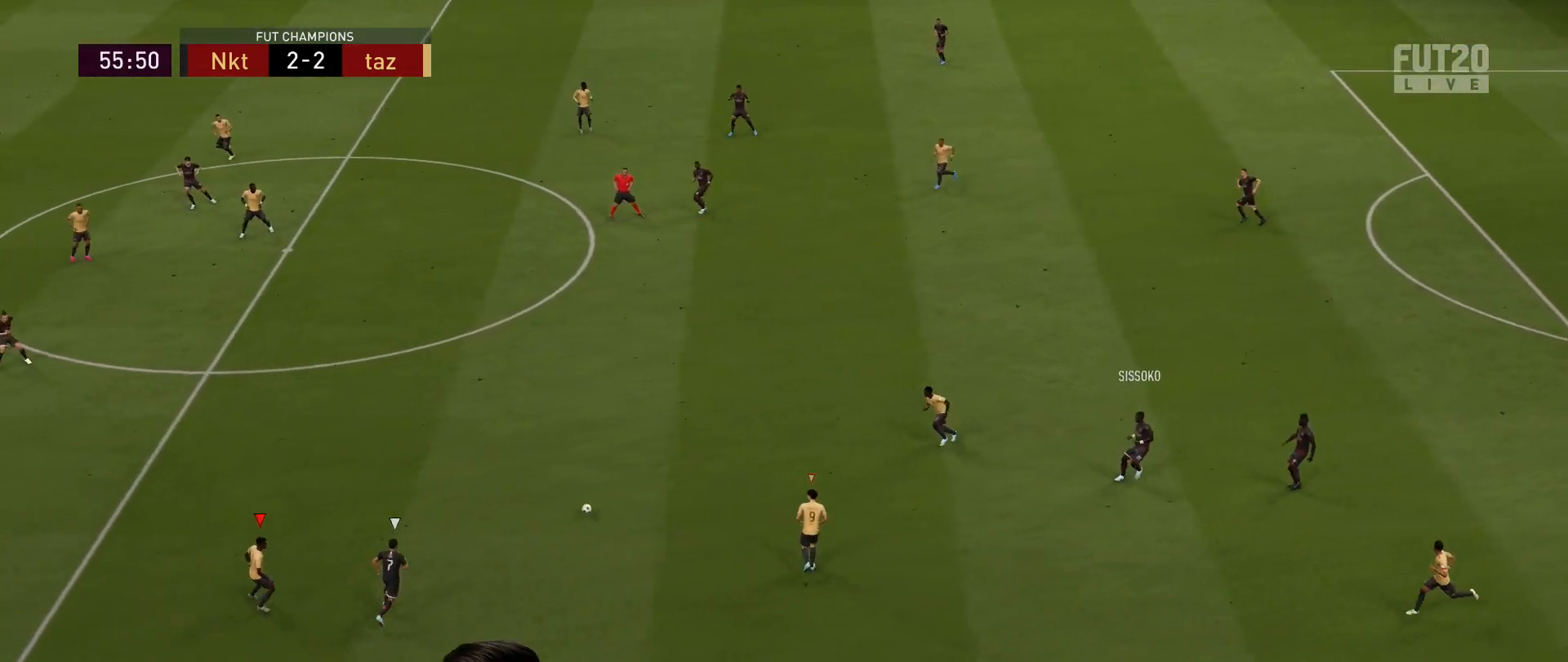
{"buttons": [], "left_stick": "up", "right_stick": "center", "events": [[217, "CROSS", "down"], [317, "CROSS", "up"], [384, "left_stick", "up"]]}
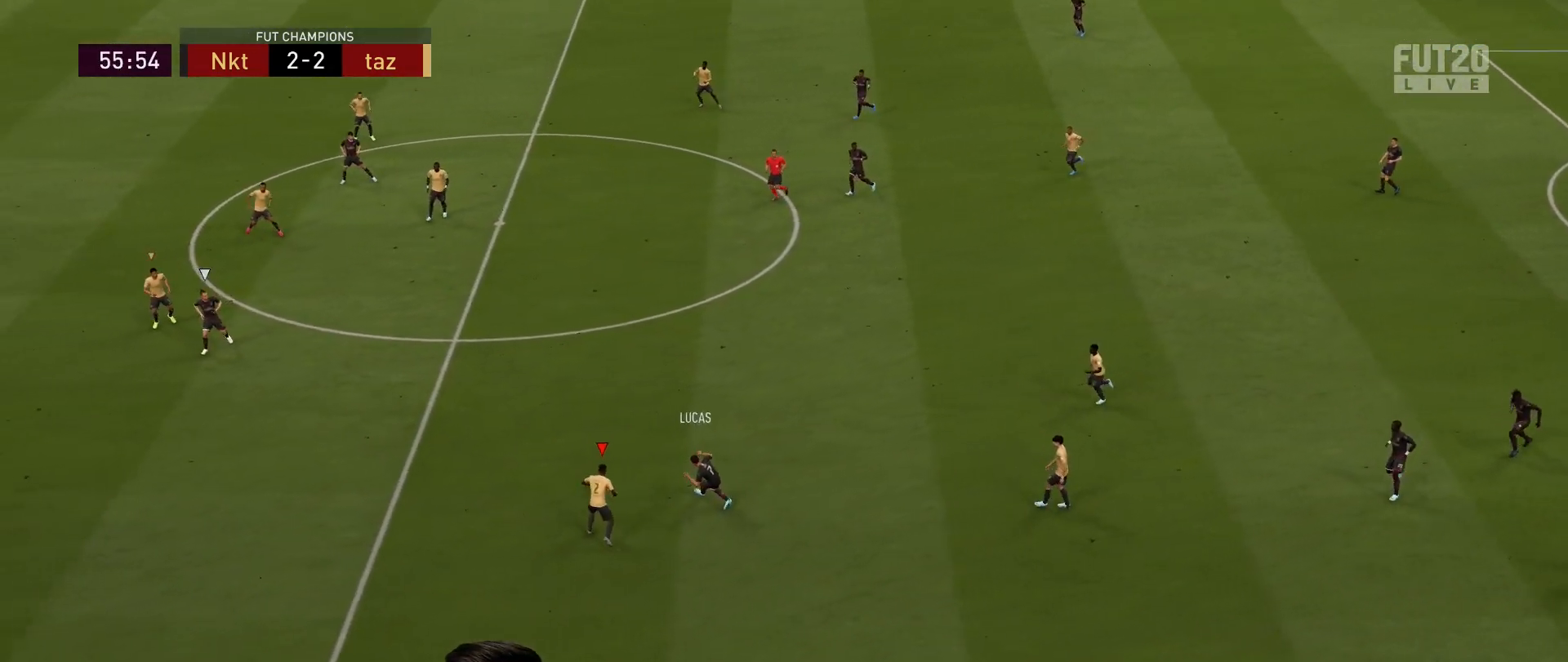
{"buttons": ["R2"], "left_stick": "down", "right_stick": "center", "events": [[301, "L1", "down"], [334, "left_stick", "down"], [484, "R2", "down"], [501, "L1", "up"]]}
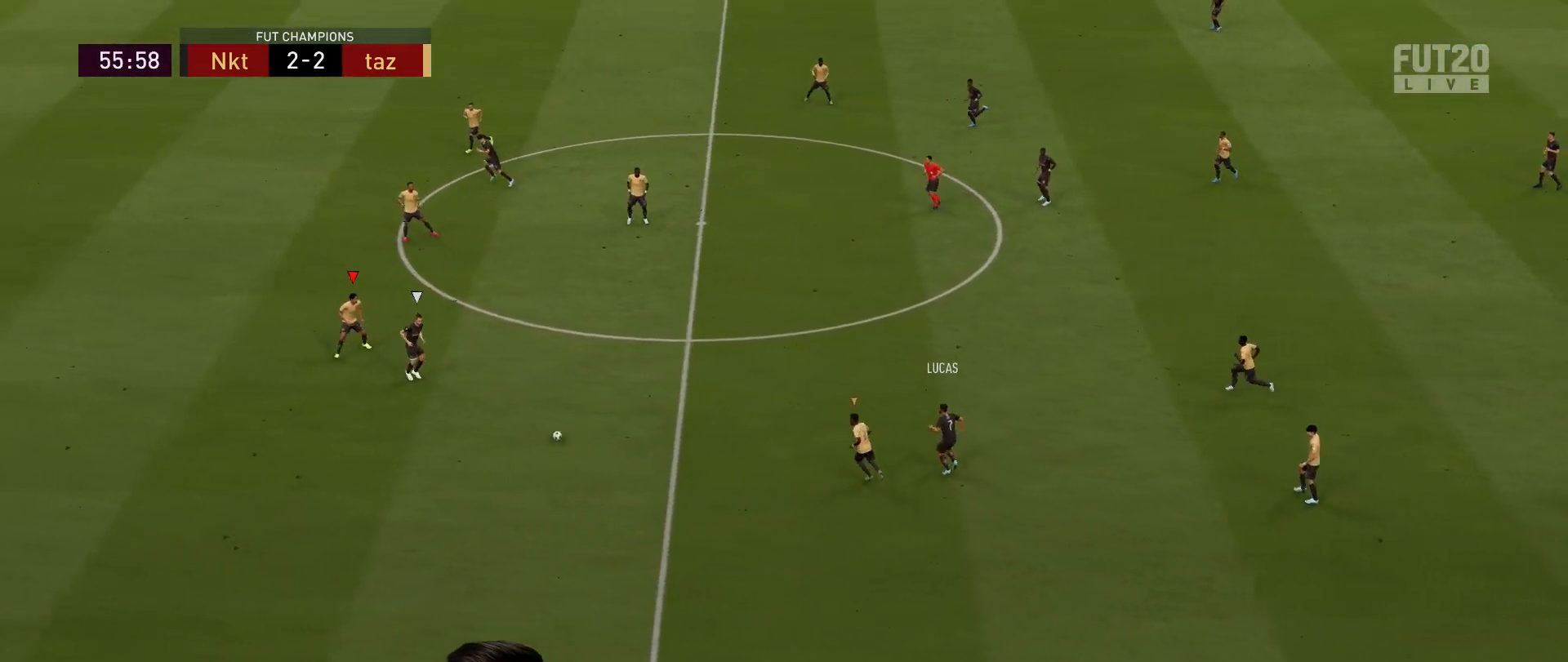
{"buttons": ["R2"], "left_stick": "down", "right_stick": "center", "events": [[17, "R2", "up"], [200, "R2", "down"]]}
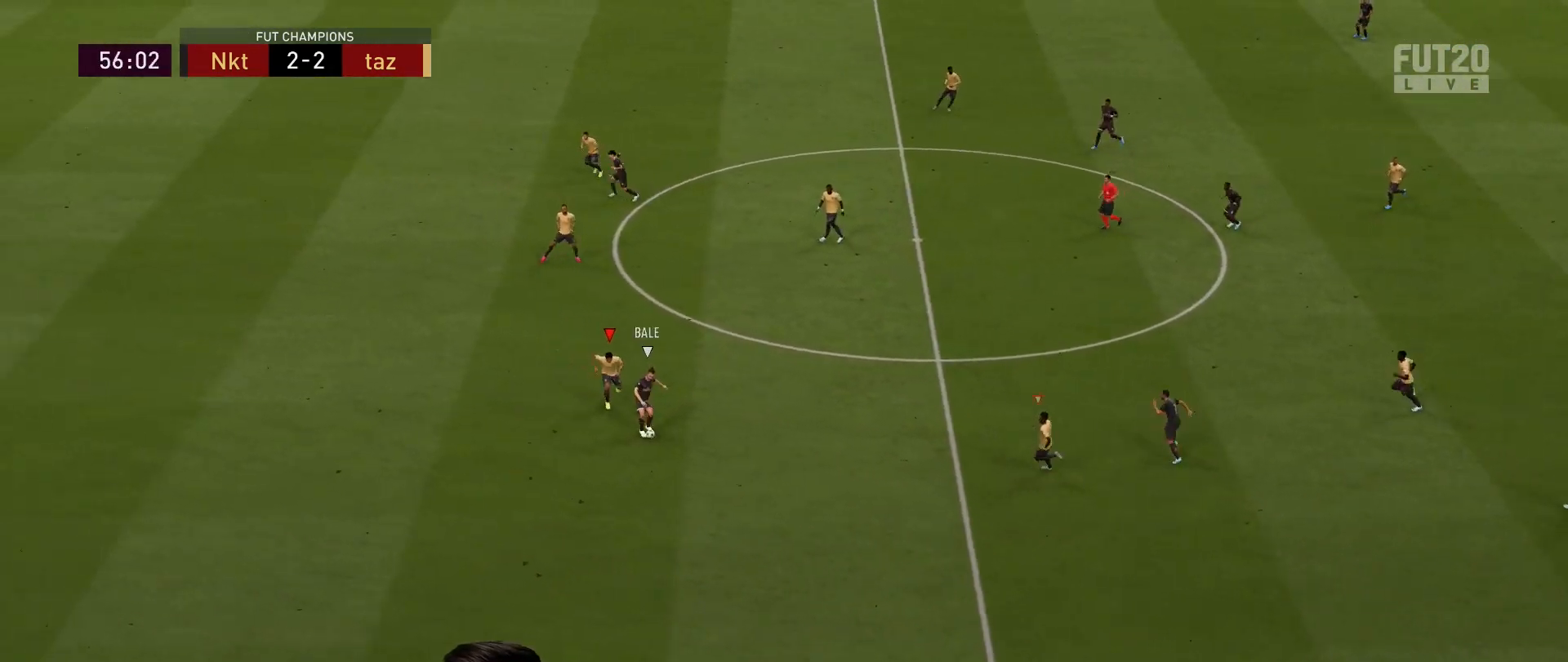
{"buttons": ["L2"], "left_stick": "left", "right_stick": "center", "events": [[84, "R2", "up"], [84, "left_stick", "down-left"], [167, "R2", "down"], [401, "R2", "up"], [434, "left_stick", "left"], [451, "L2", "down"]]}
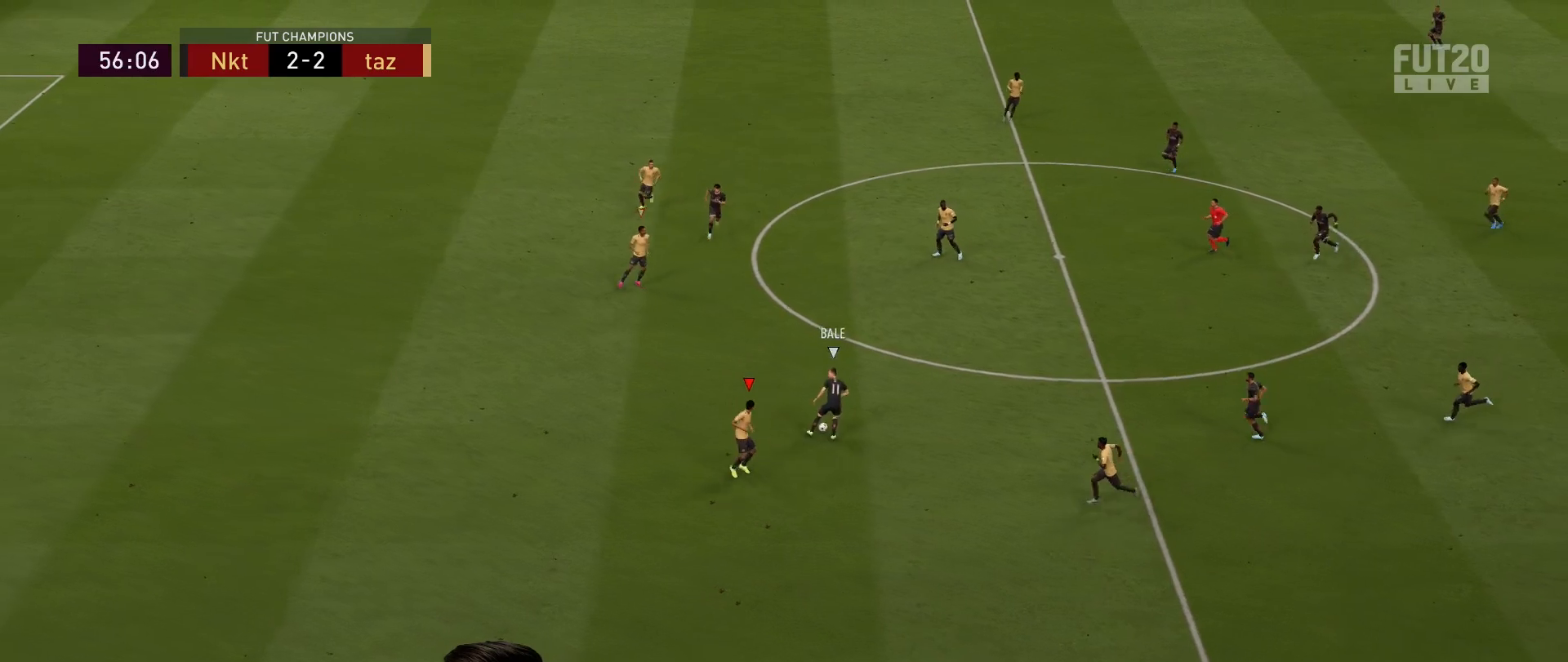
{"buttons": ["L2", "R2"], "left_stick": "up", "right_stick": "center", "events": [[133, "left_stick", "up-left"], [167, "R2", "down"], [484, "left_stick", "up"]]}
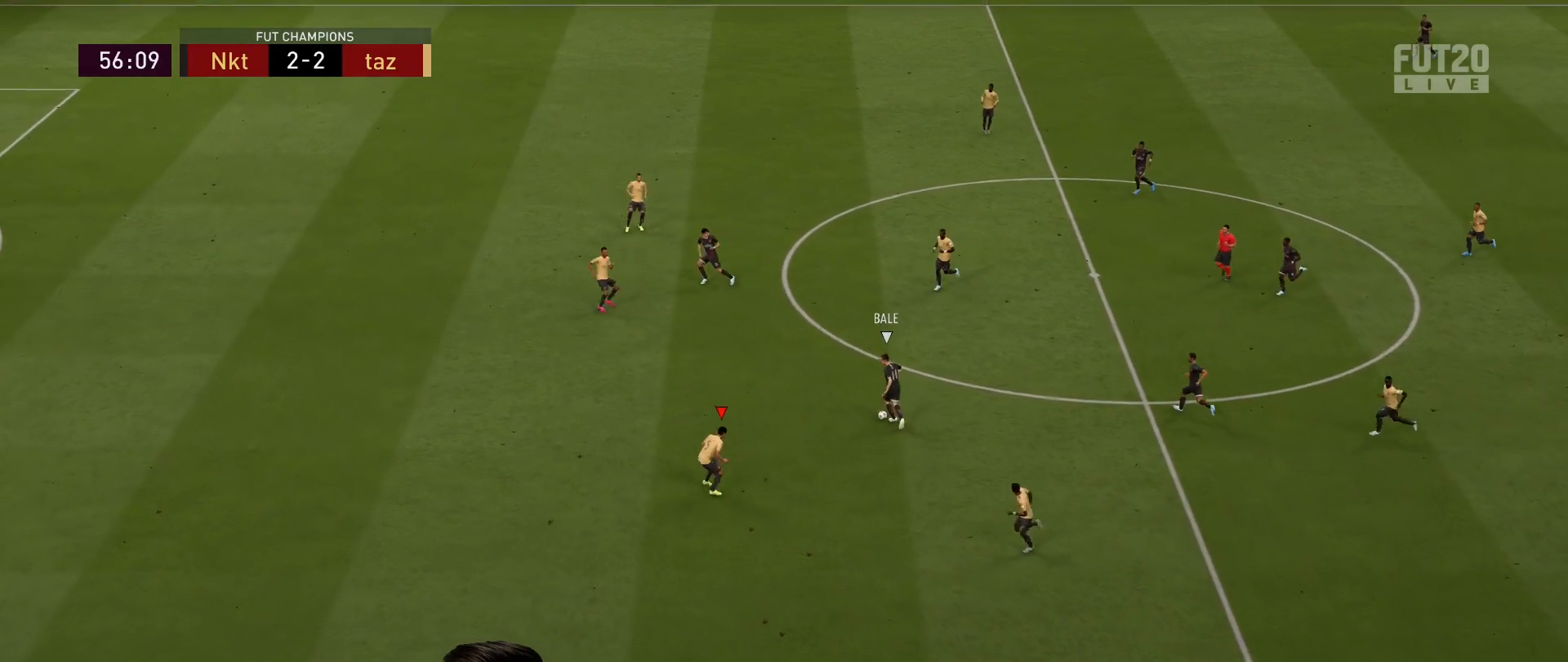
{"buttons": ["L2", "R2"], "left_stick": "up", "right_stick": "center", "events": []}
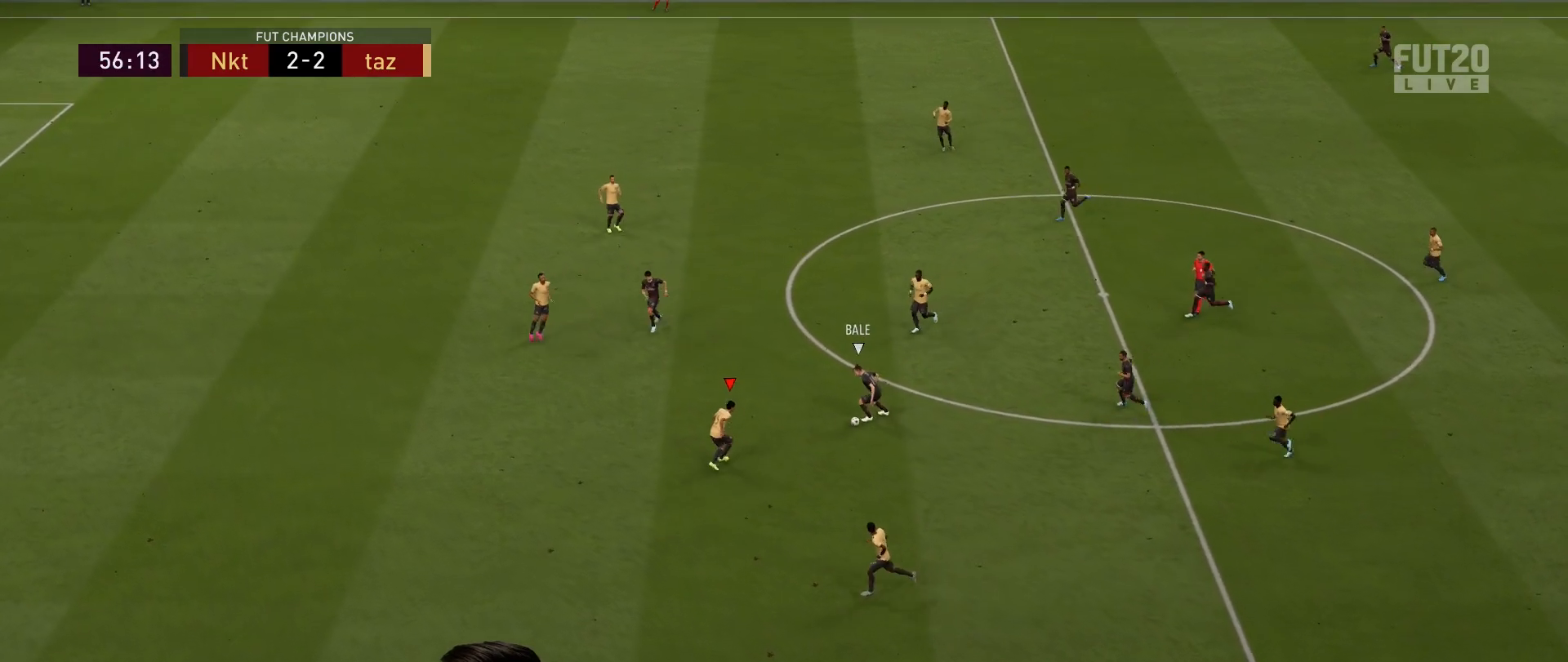
{"buttons": ["L2"], "left_stick": "left", "right_stick": "center", "events": [[200, "left_stick", "up-left"], [267, "R2", "up"], [384, "left_stick", "left"]]}
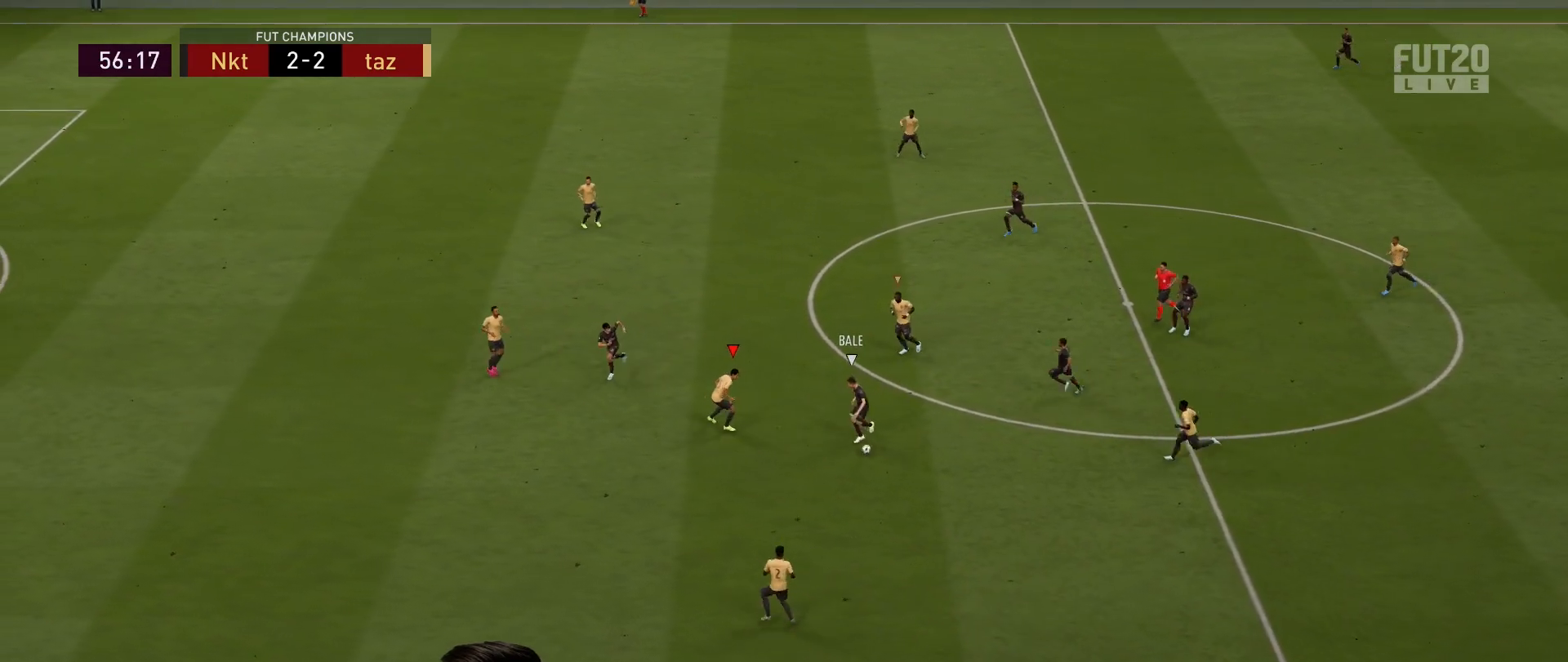
{"buttons": ["L2", "R2"], "left_stick": "down-right", "right_stick": "center", "events": [[17, "left_stick", "down-left"], [217, "left_stick", "down"], [301, "R2", "down"], [334, "left_stick", "down-right"]]}
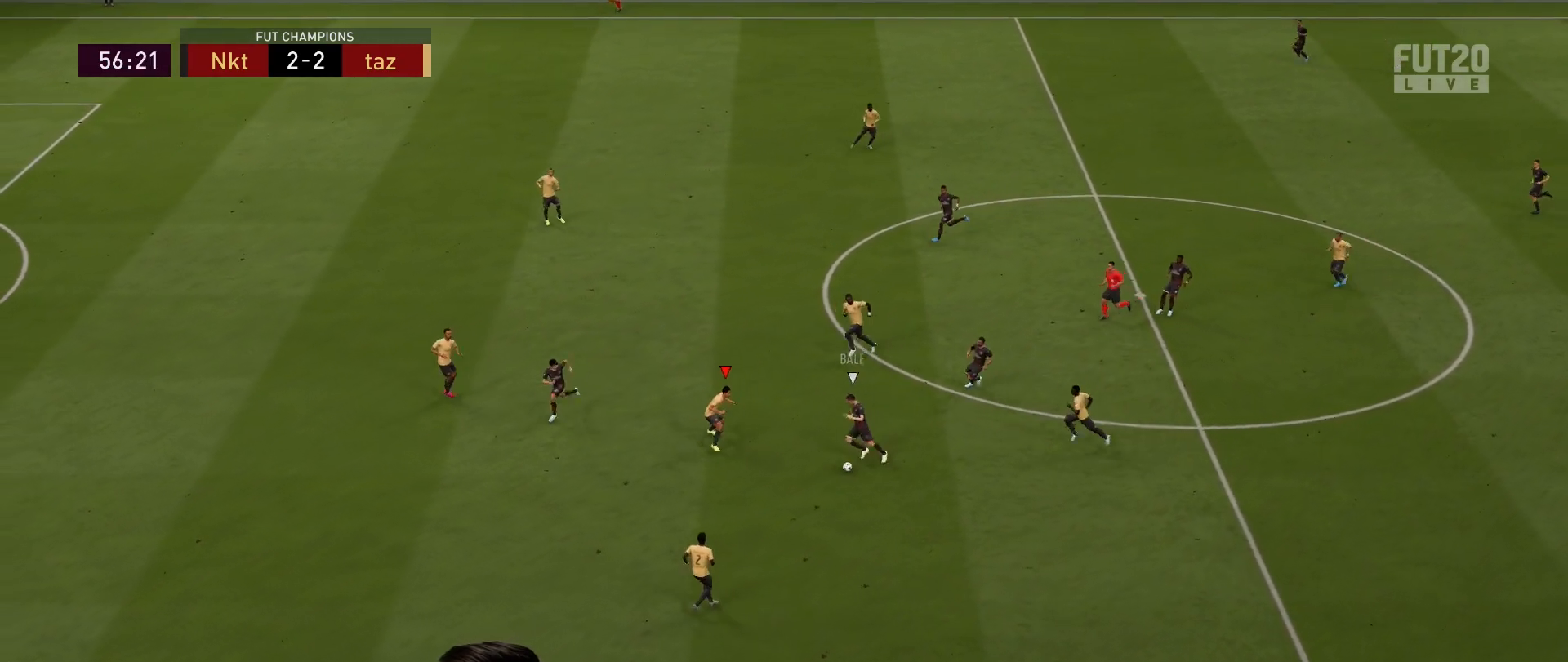
{"buttons": ["R2"], "left_stick": "down-right", "right_stick": "center", "events": [[150, "CIRCLE", "down"], [334, "CIRCLE", "up"], [334, "L2", "up"]]}
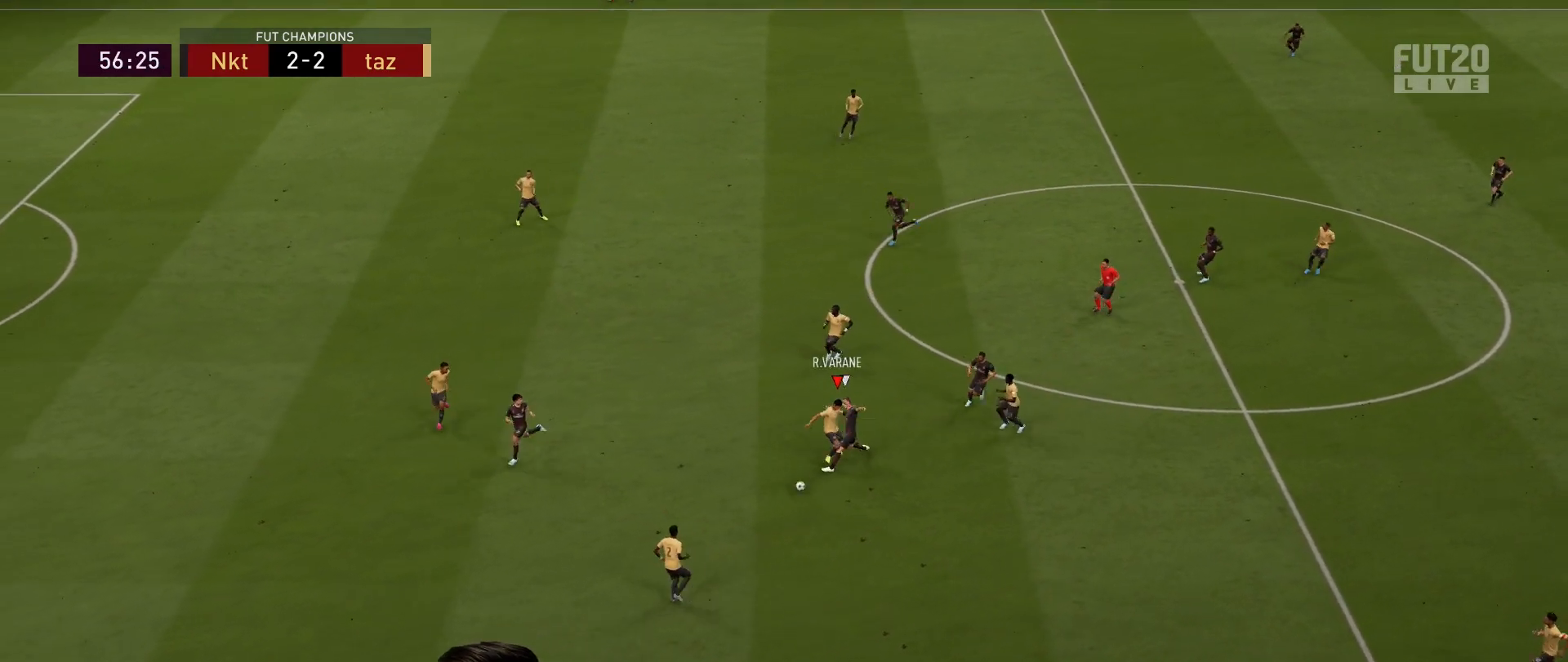
{"buttons": [], "left_stick": "down-right", "right_stick": "center", "events": [[267, "left_stick", "down"], [367, "left_stick", "down-right"], [384, "R2", "up"]]}
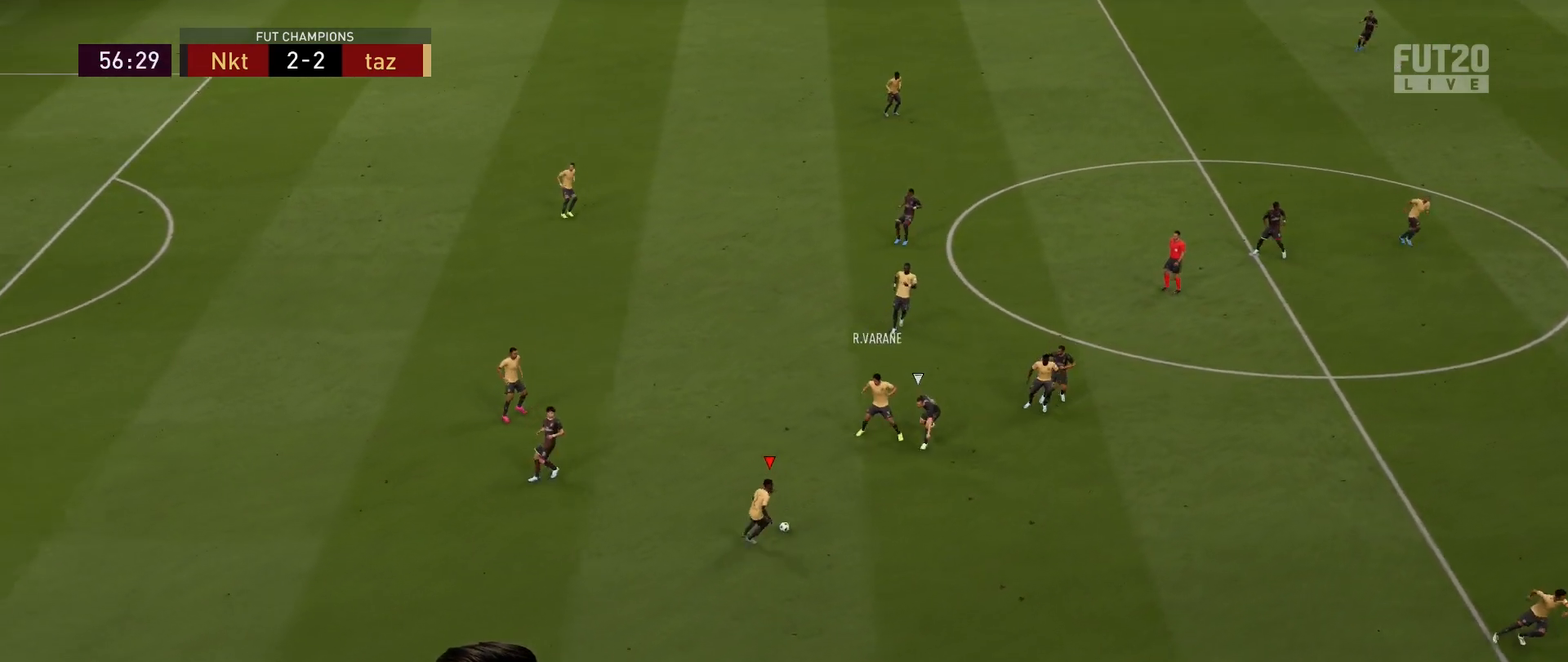
{"buttons": [], "left_stick": "right", "right_stick": "center", "events": [[67, "CROSS", "down"], [200, "CROSS", "up"], [267, "left_stick", "right"]]}
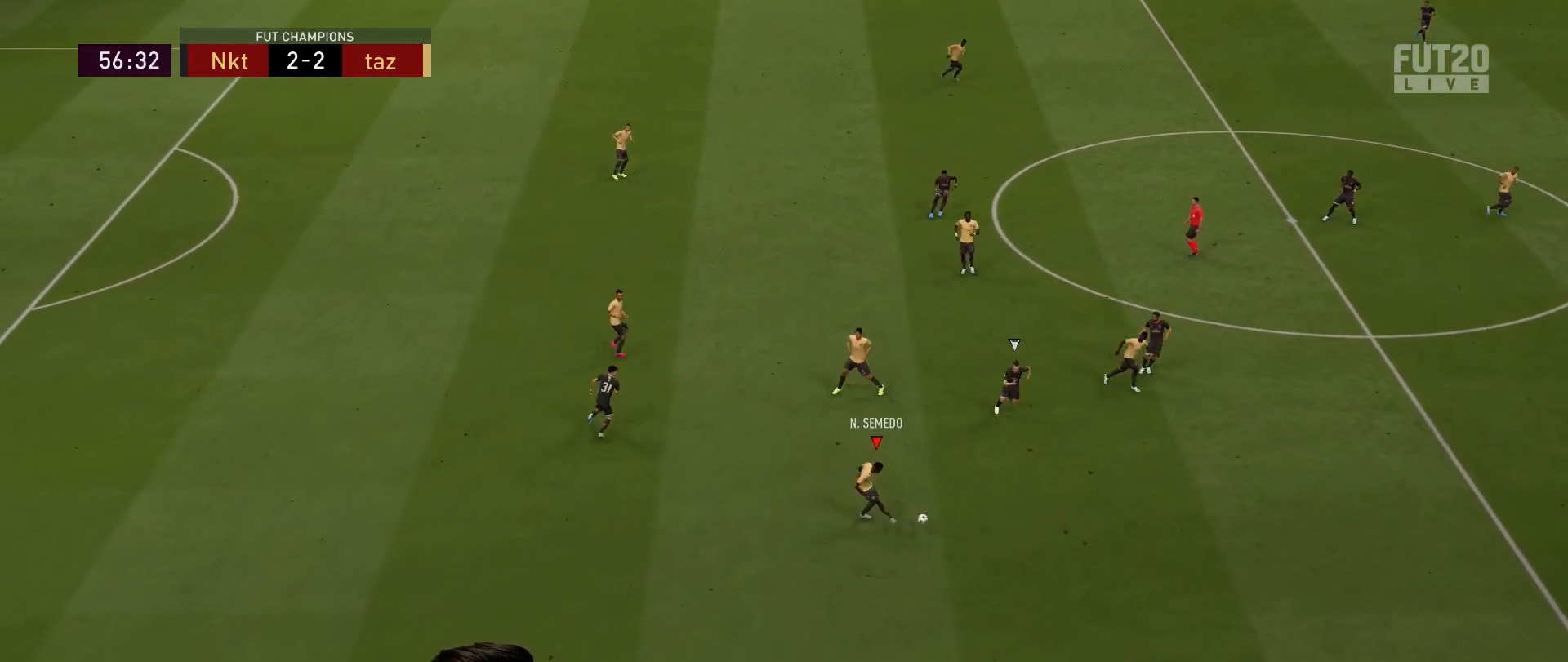
{"buttons": [], "left_stick": "up", "right_stick": "center", "events": [[351, "left_stick", "up"]]}
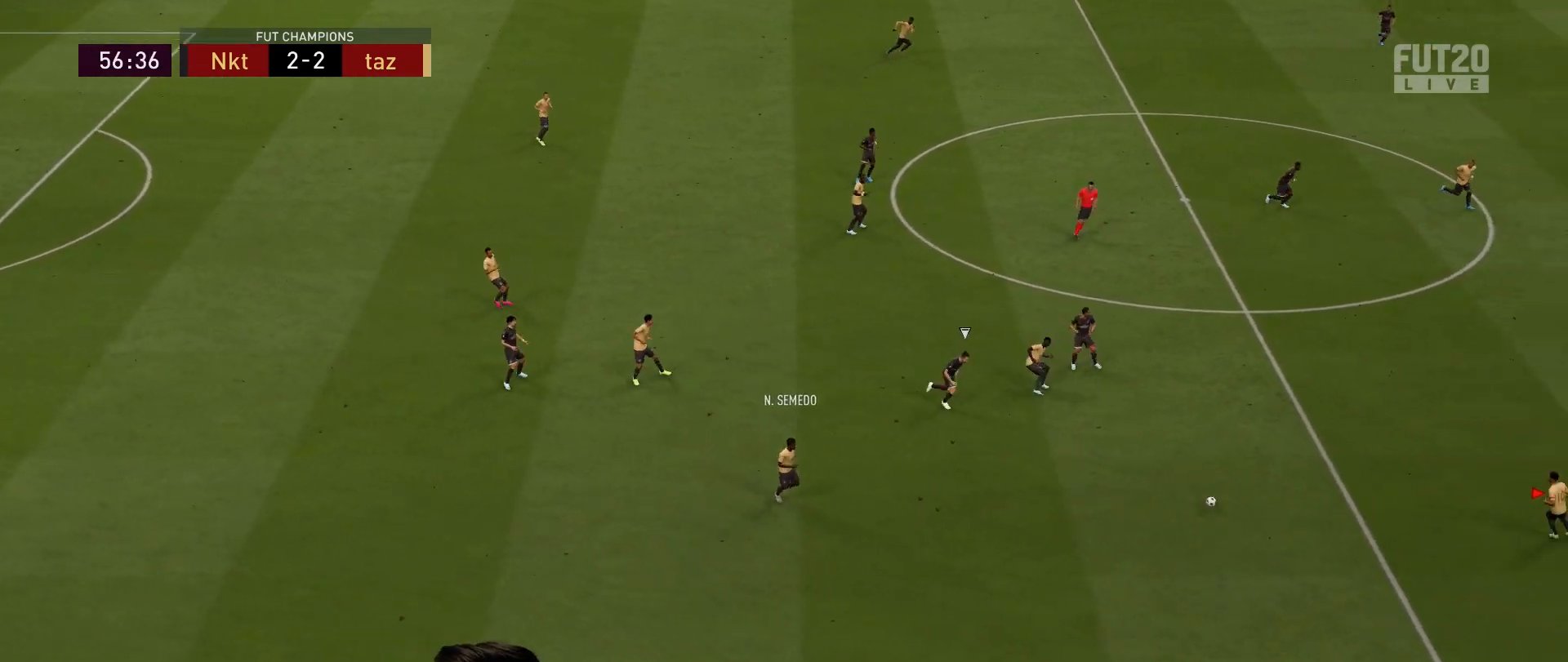
{"buttons": ["L1"], "left_stick": "up", "right_stick": "center", "events": [[267, "CROSS", "down"], [267, "L1", "down"], [384, "CROSS", "up"]]}
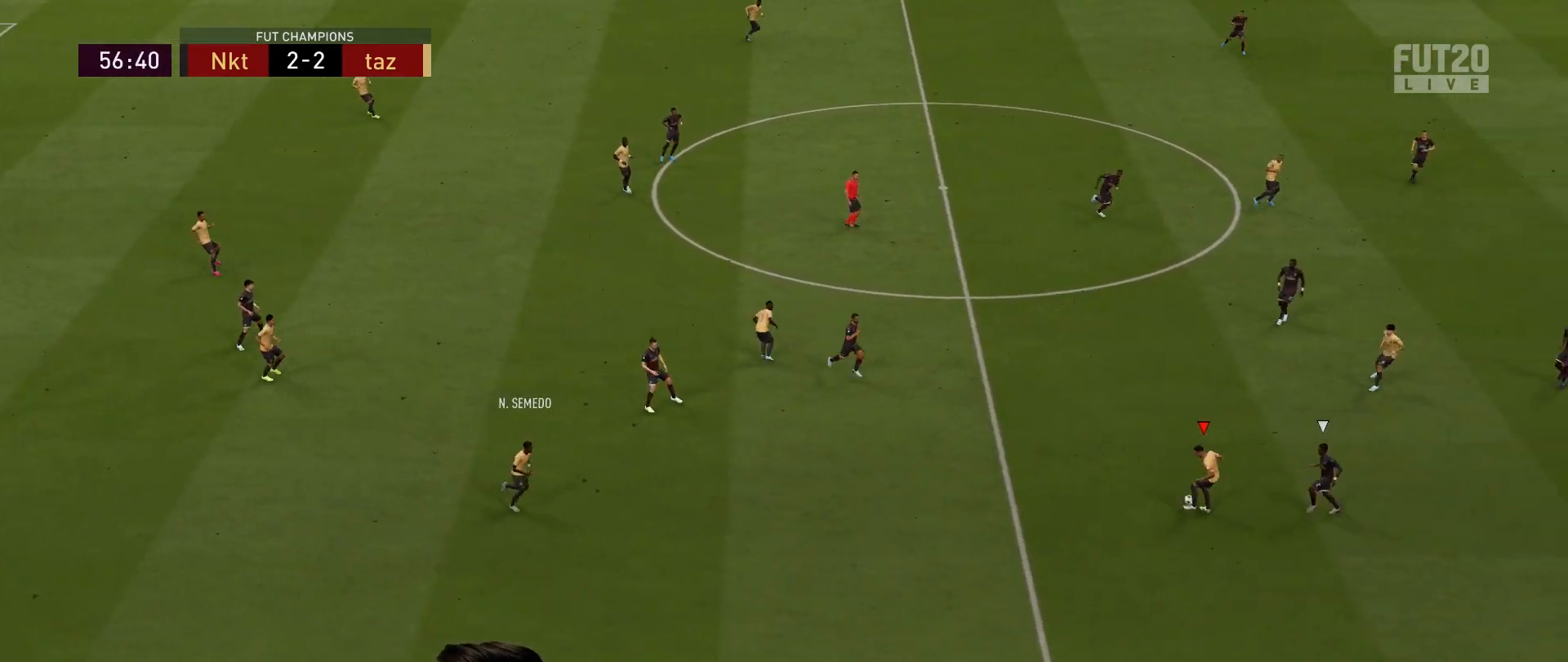
{"buttons": [], "left_stick": "right", "right_stick": "center", "events": [[151, "L1", "up"], [151, "left_stick", "down"], [468, "left_stick", "right"]]}
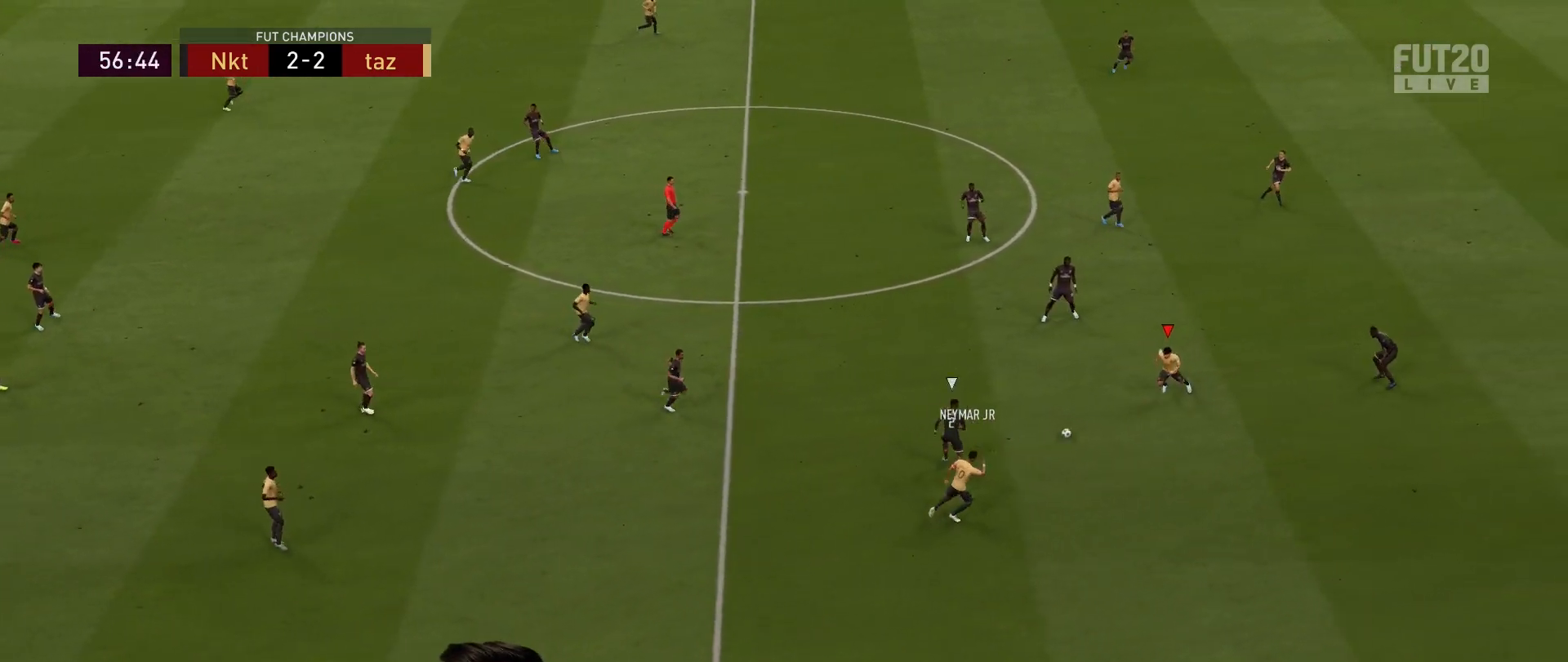
{"buttons": [], "left_stick": "up-right", "right_stick": "center", "events": [[200, "L1", "down"], [217, "left_stick", "up-right"], [300, "L1", "up"]]}
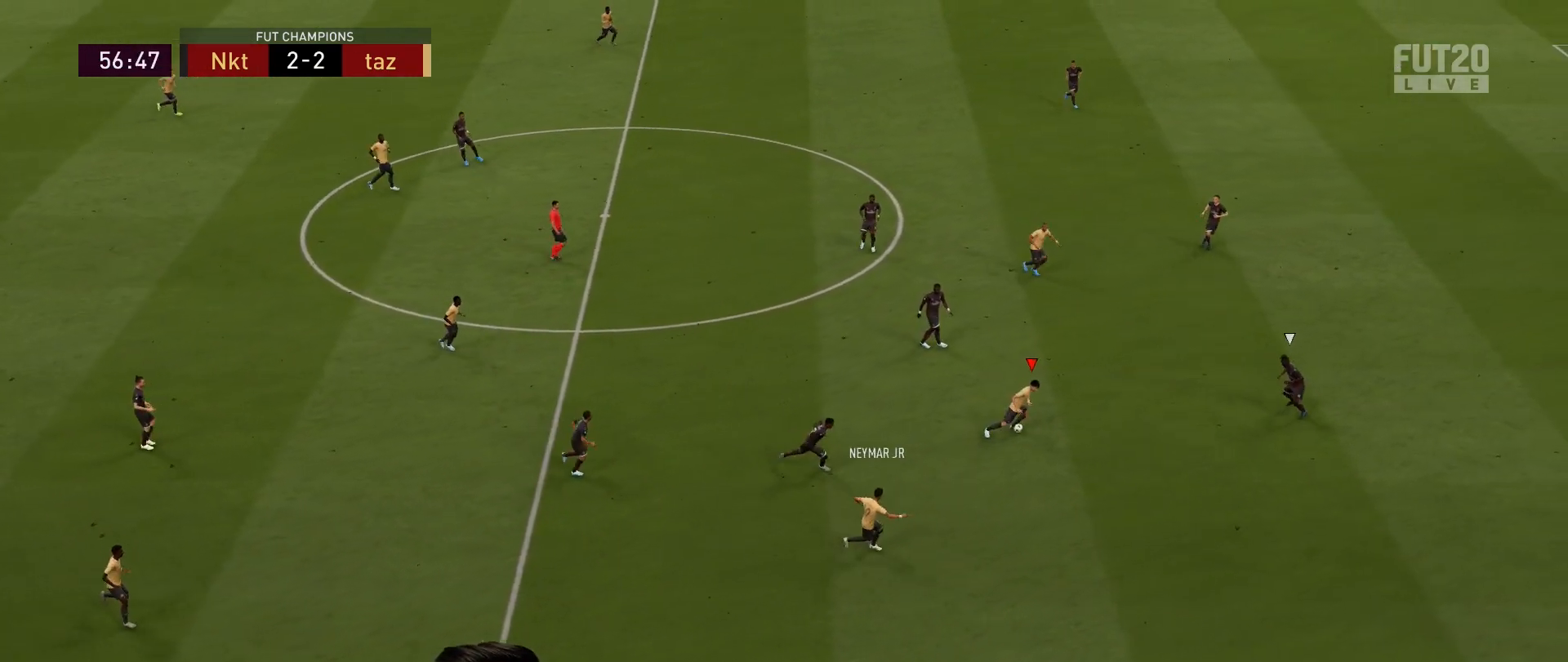
{"buttons": ["R2"], "left_stick": "up-right", "right_stick": "center", "events": [[334, "R2", "down"]]}
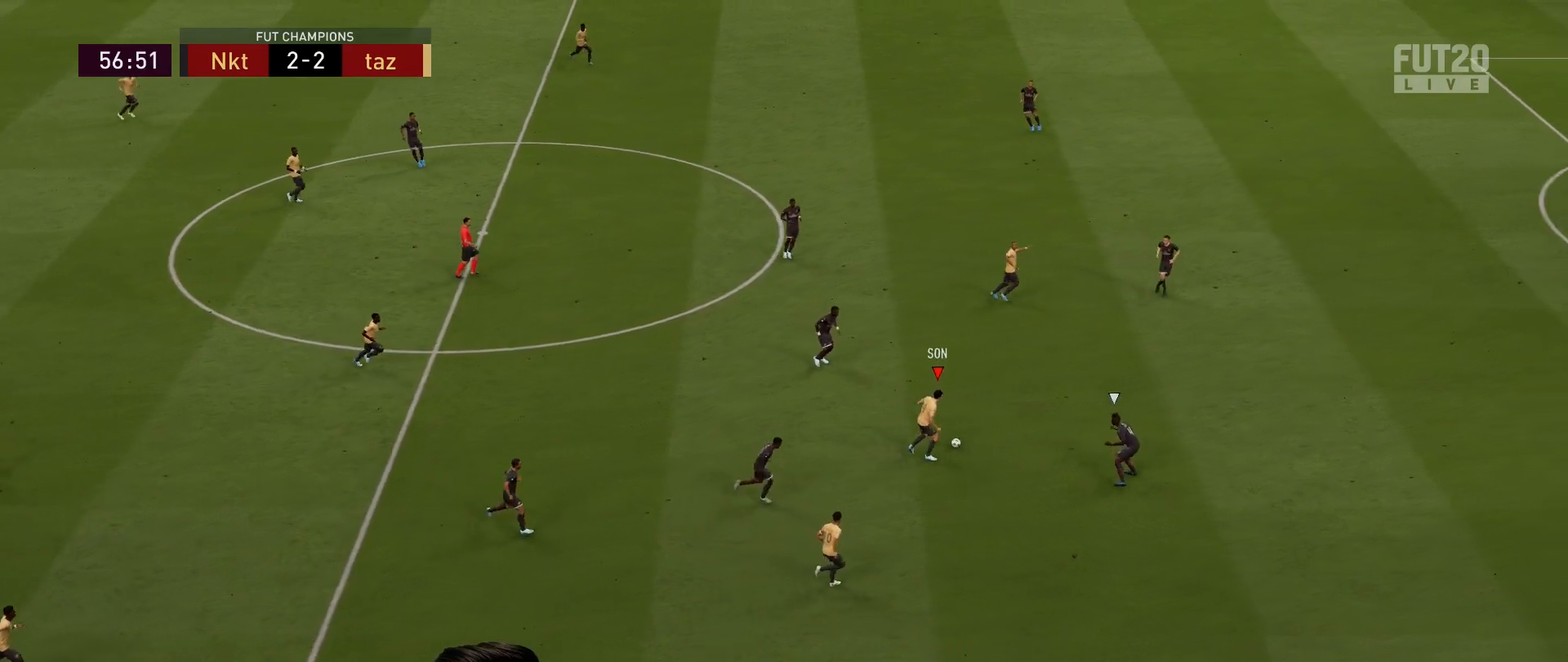
{"buttons": ["R2"], "left_stick": "up-right", "right_stick": "center", "events": []}
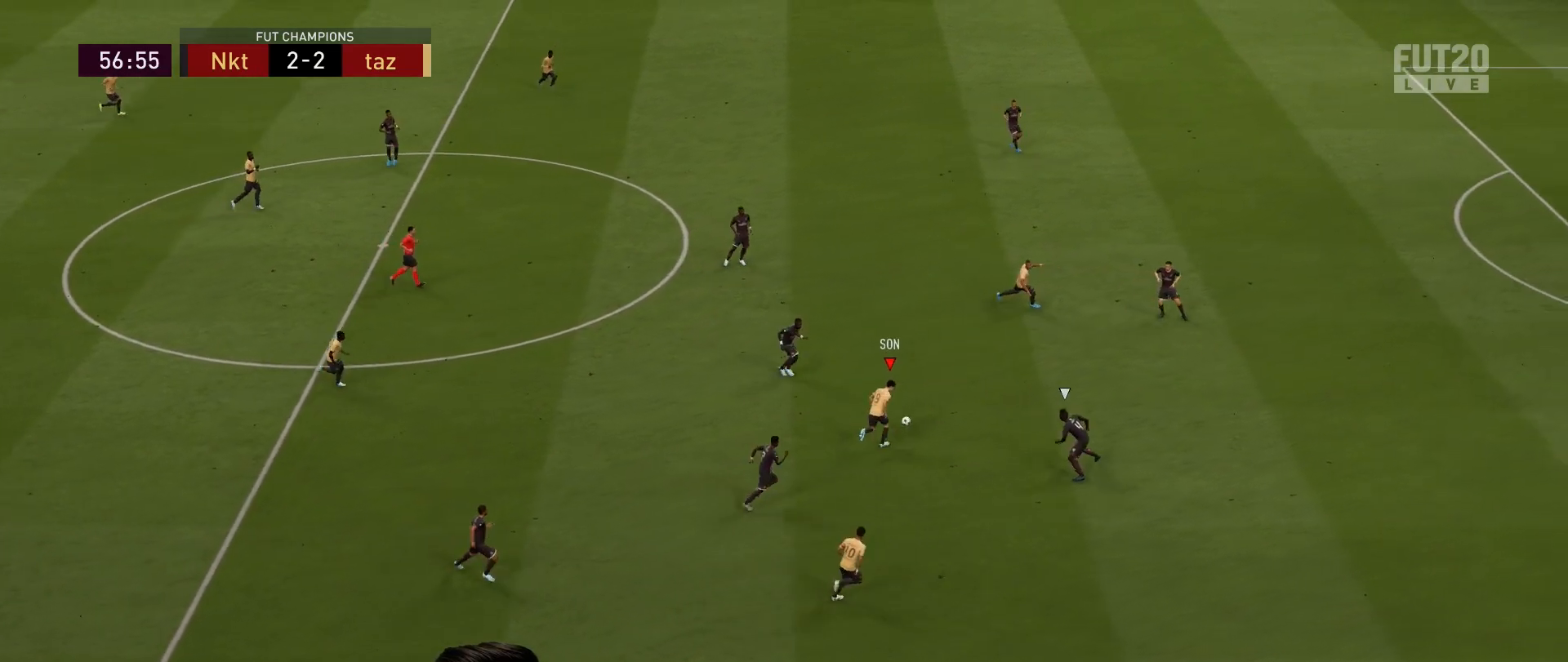
{"buttons": ["TRIANGLE"], "left_stick": "right", "right_stick": "center", "events": [[251, "L1", "down"], [367, "L1", "up"], [434, "R2", "up"], [468, "left_stick", "right"], [501, "TRIANGLE", "down"]]}
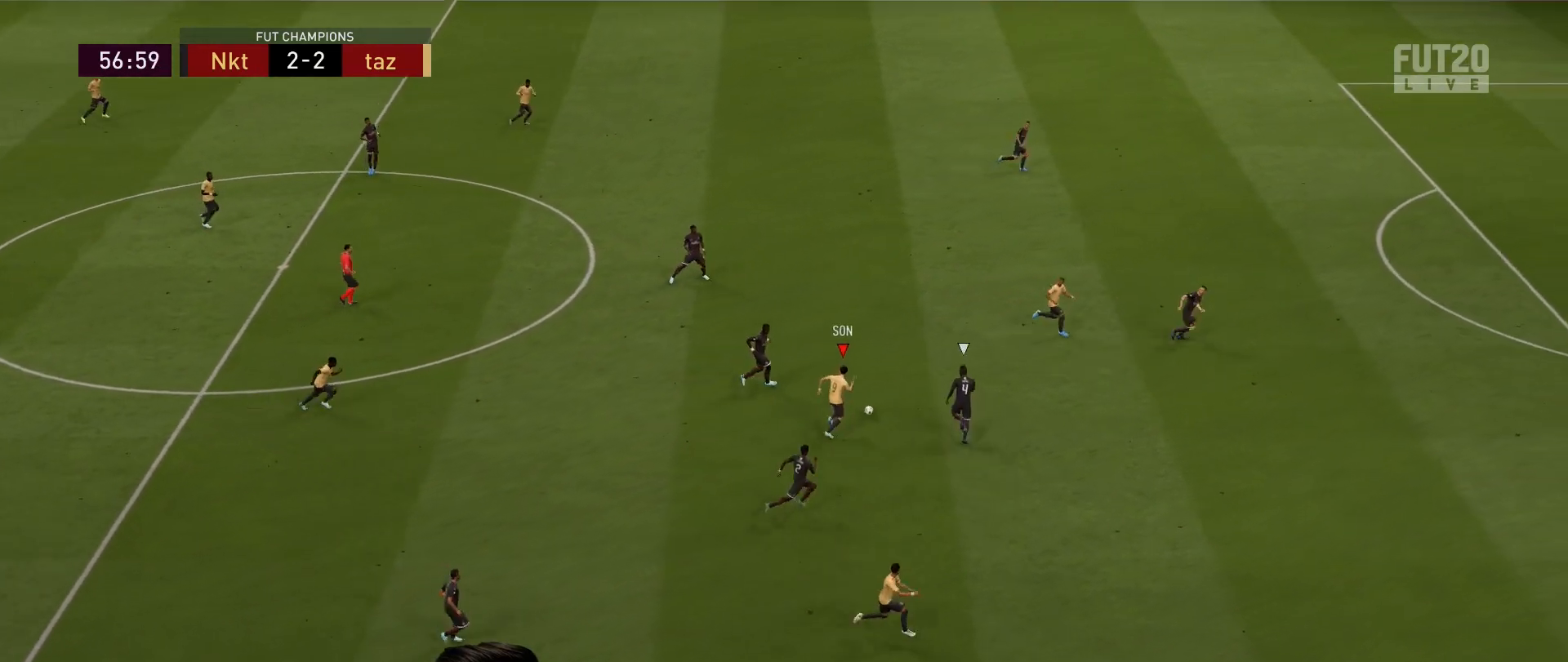
{"buttons": ["R2"], "left_stick": "right", "right_stick": "center", "events": [[83, "TRIANGLE", "up"], [150, "R2", "down"]]}
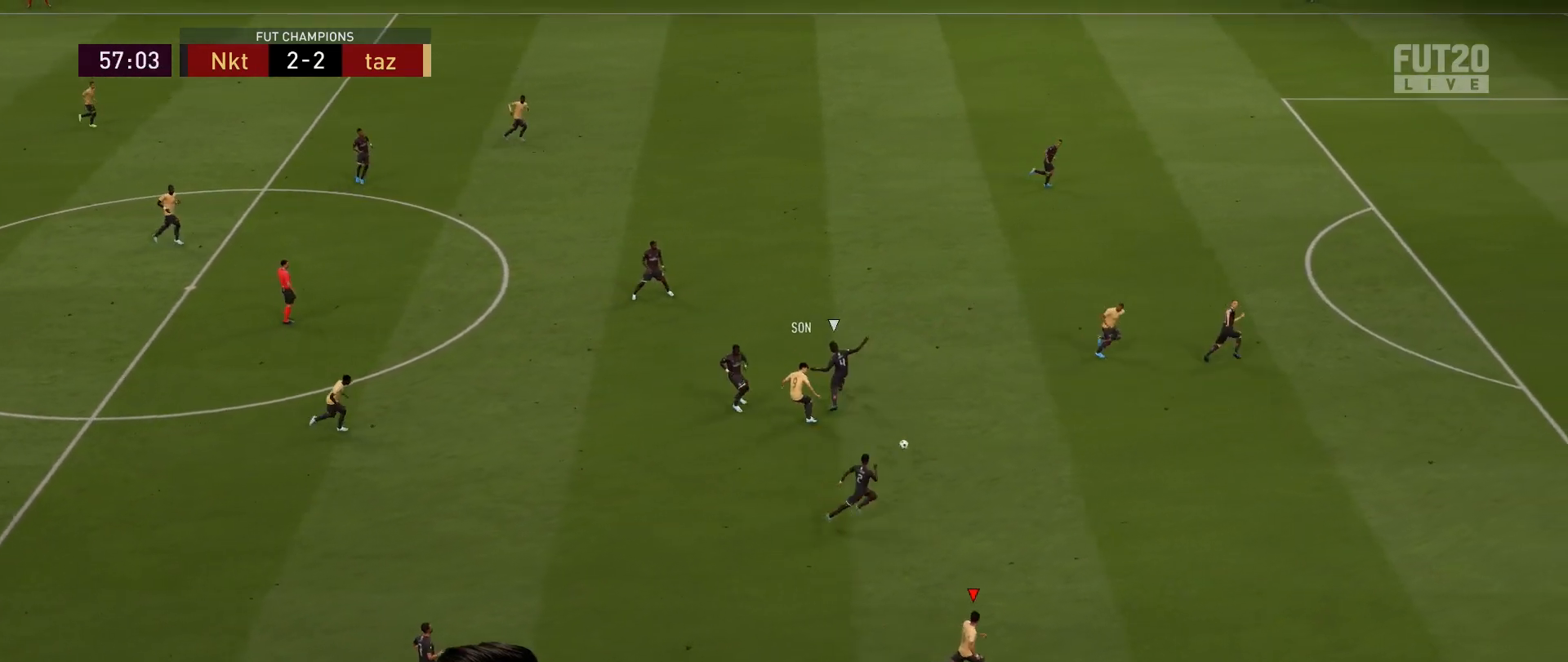
{"buttons": ["R2"], "left_stick": "right", "right_stick": "center", "events": []}